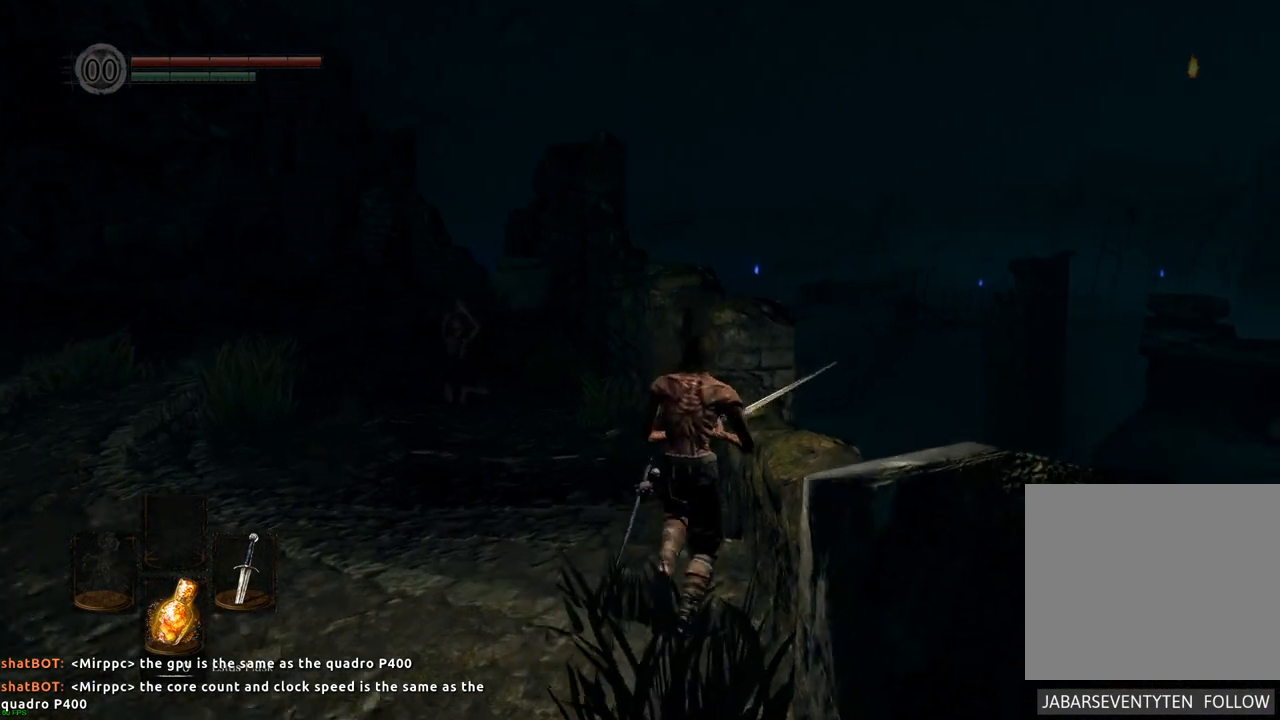
Gameplay with a controller (PlayStation layout); each line is a JSON object with the inputs held at the frame after it. "events" lists button and stick changes between this image and that frame as [ms after this image, input, new state], when the widget could be followed in between. Not read: L3 R3.
{"buttons": [], "left_stick": "center", "right_stick": "center", "events": [[183, "right_stick", "up"], [433, "right_stick", "center"]]}
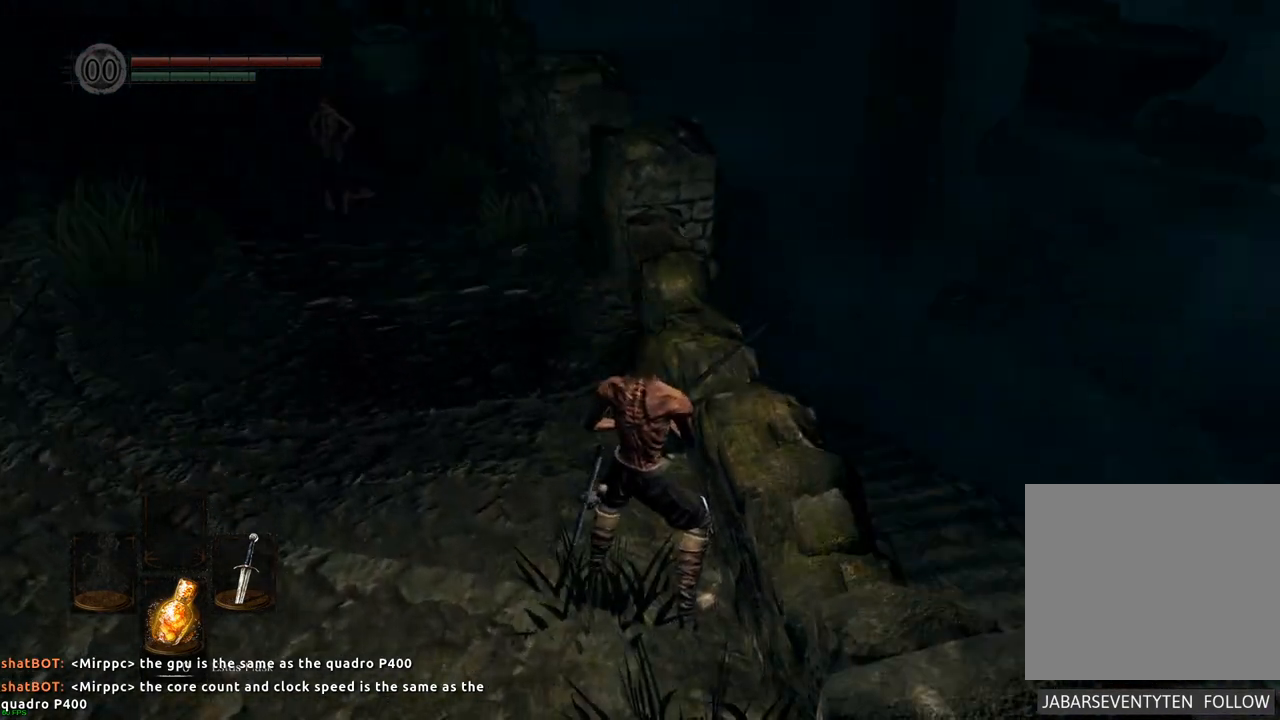
{"buttons": [], "left_stick": "center", "right_stick": "center", "events": []}
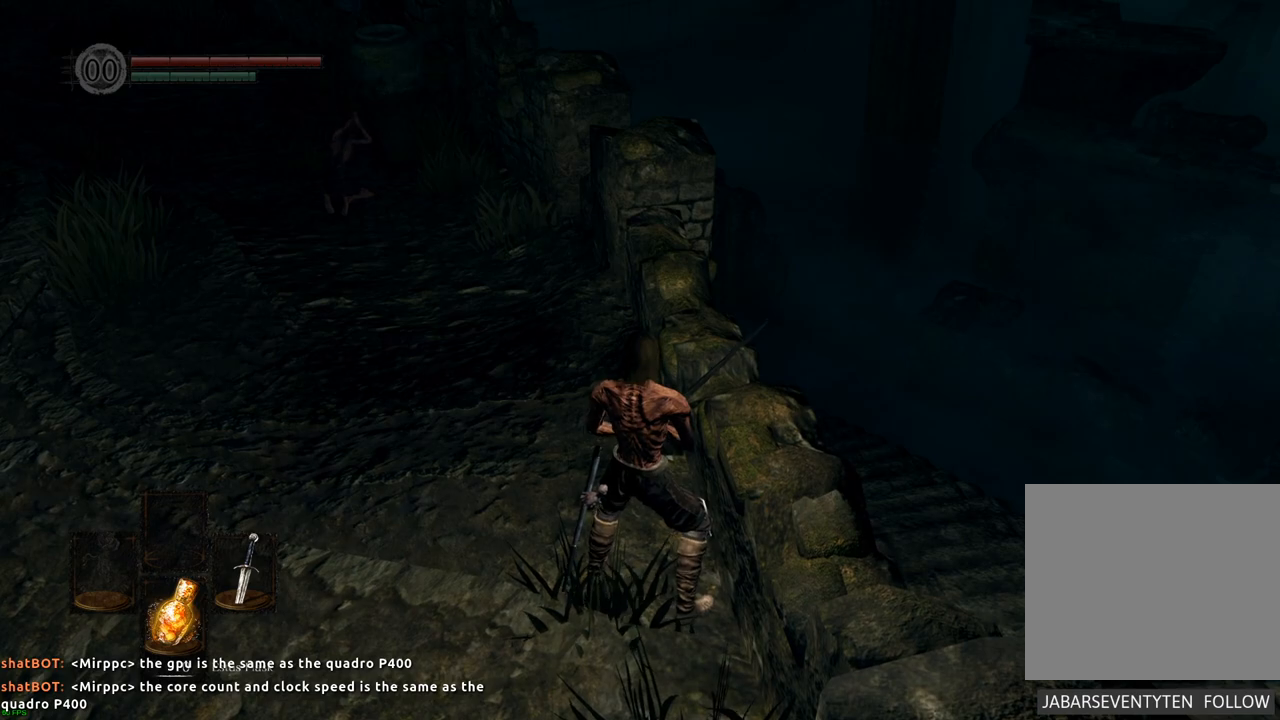
{"buttons": [], "left_stick": "center", "right_stick": "center", "events": [[83, "right_stick", "right"], [267, "right_stick", "center"]]}
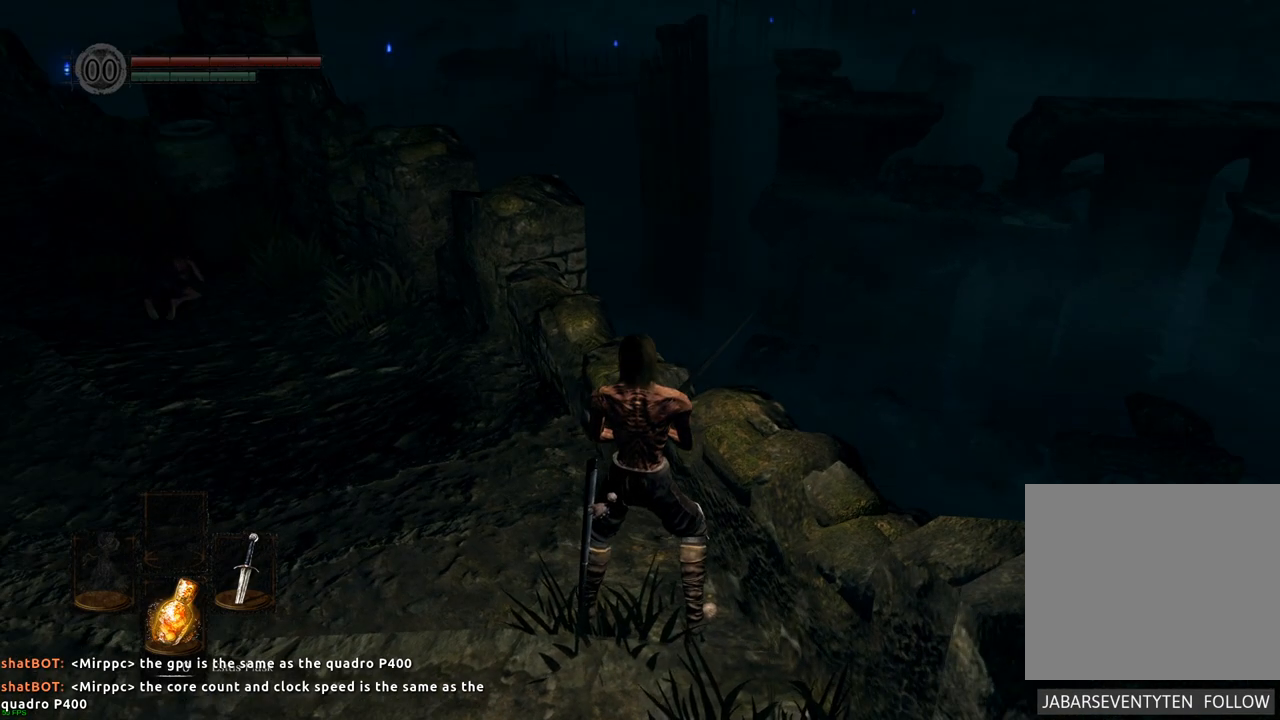
{"buttons": [], "left_stick": "center", "right_stick": "center", "events": []}
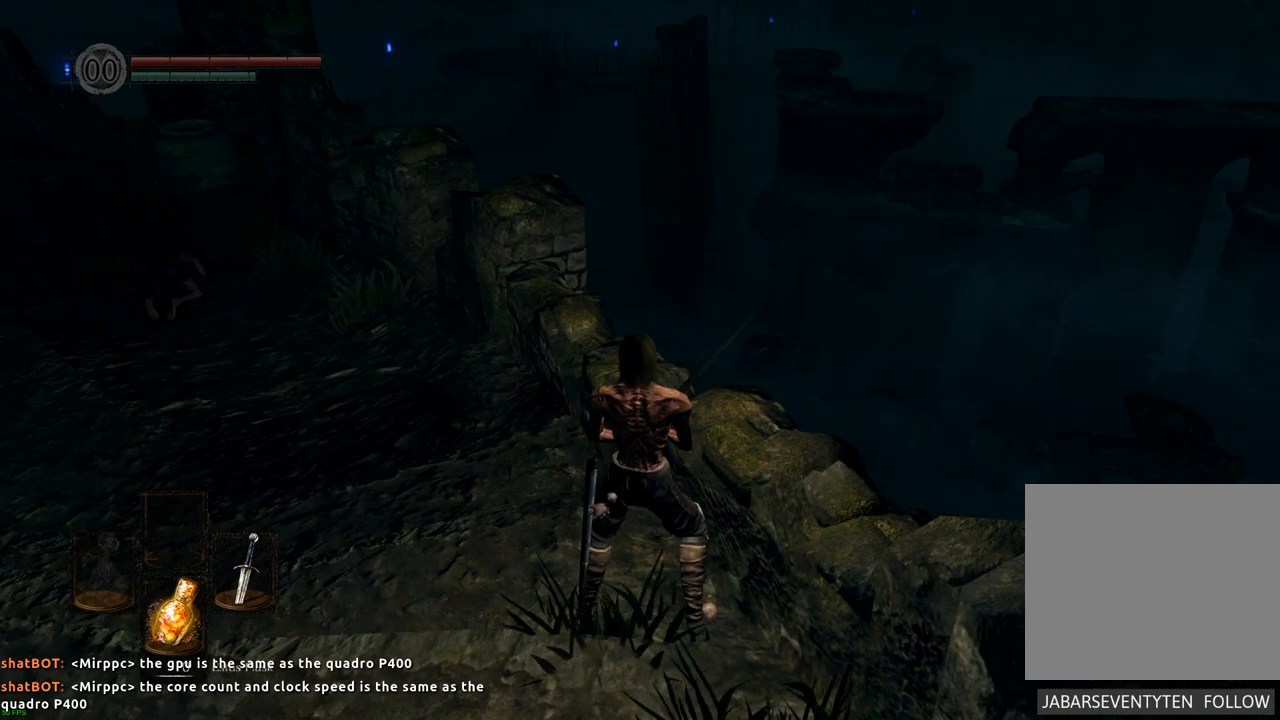
{"buttons": [], "left_stick": "center", "right_stick": "right", "events": [[17, "right_stick", "right"], [267, "right_stick", "center"], [433, "right_stick", "right"]]}
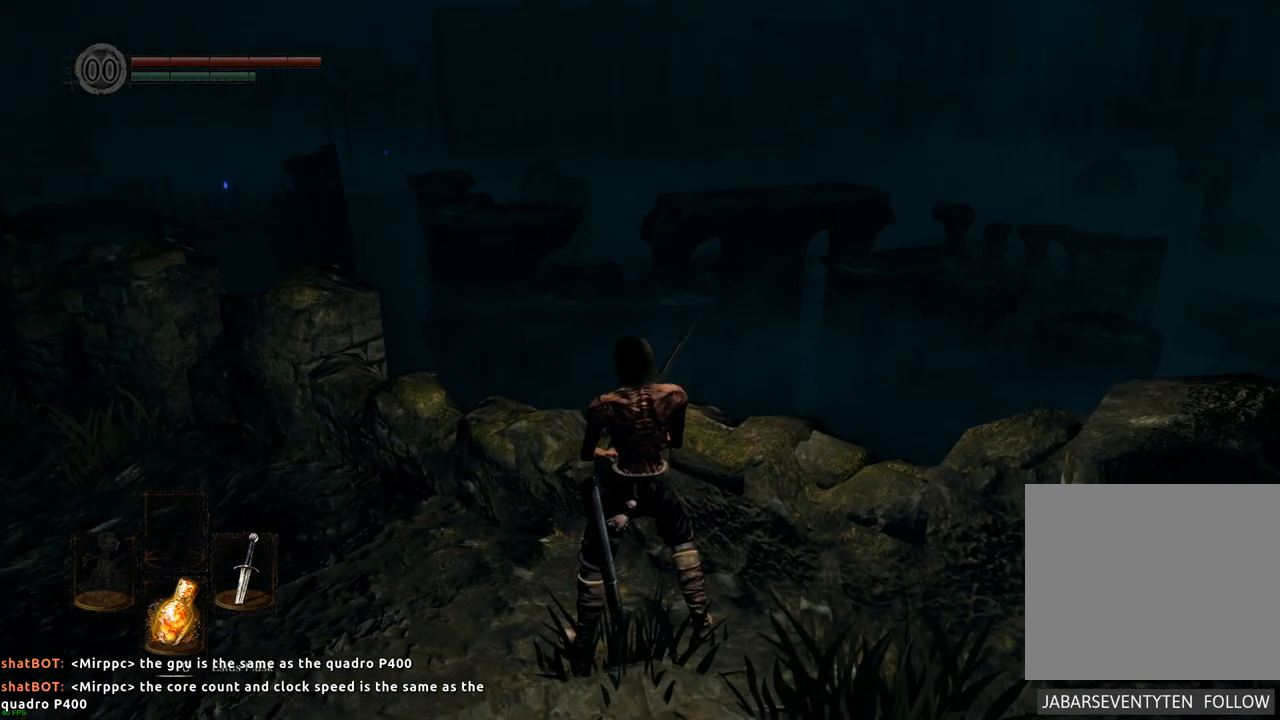
{"buttons": [], "left_stick": "center", "right_stick": "center", "events": [[350, "right_stick", "center"]]}
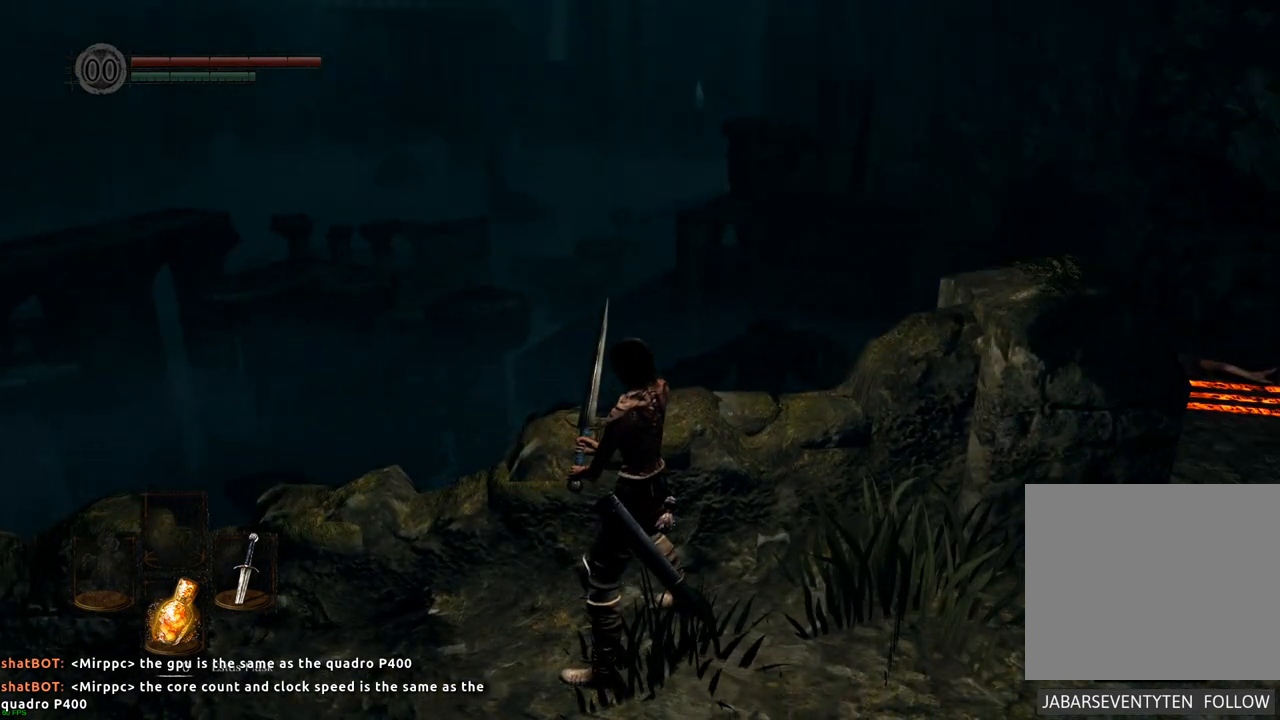
{"buttons": [], "left_stick": "center", "right_stick": "down-left", "events": [[333, "right_stick", "down-left"]]}
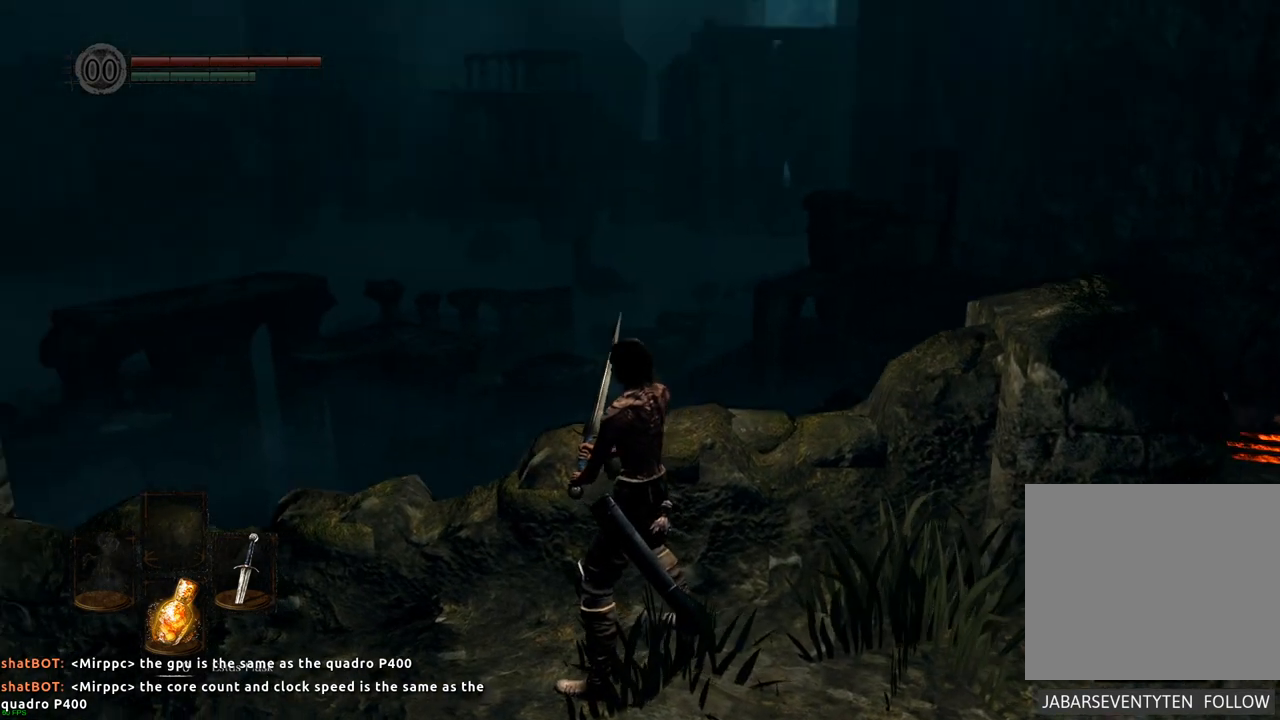
{"buttons": [], "left_stick": "center", "right_stick": "center", "events": [[33, "right_stick", "center"]]}
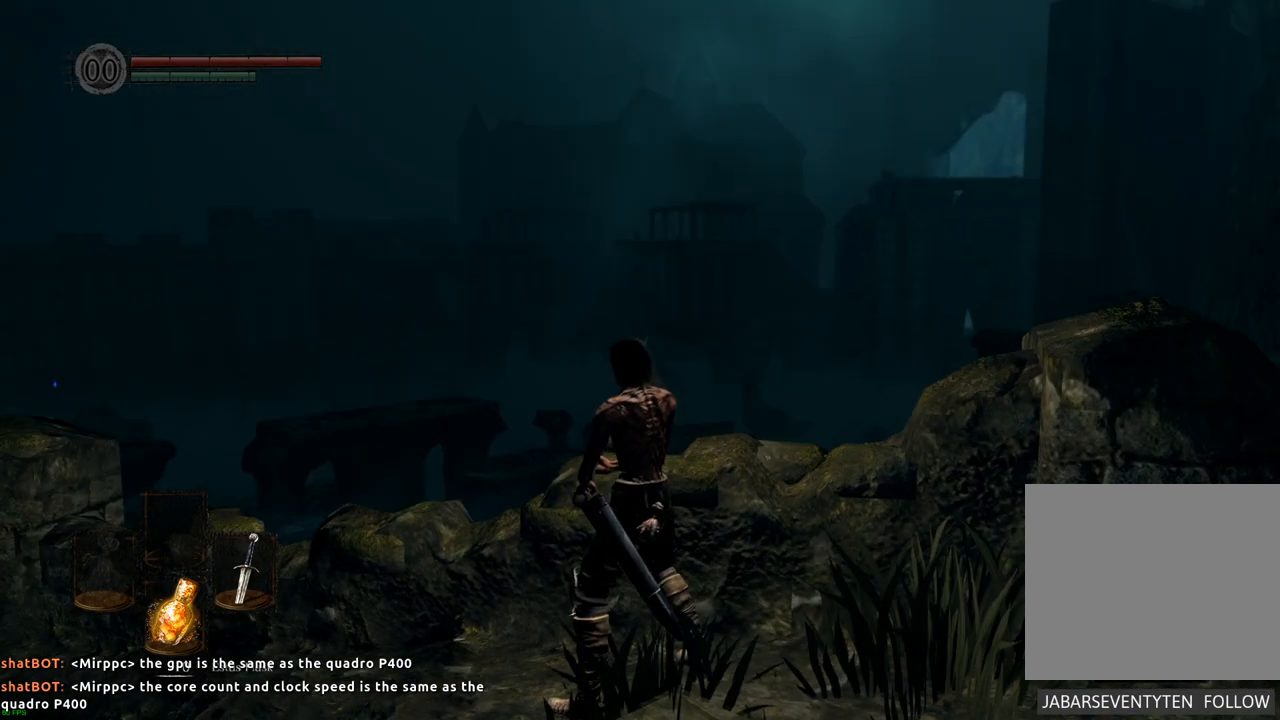
{"buttons": [], "left_stick": "center", "right_stick": "down", "events": [[150, "right_stick", "right"], [250, "right_stick", "center"], [400, "right_stick", "down"]]}
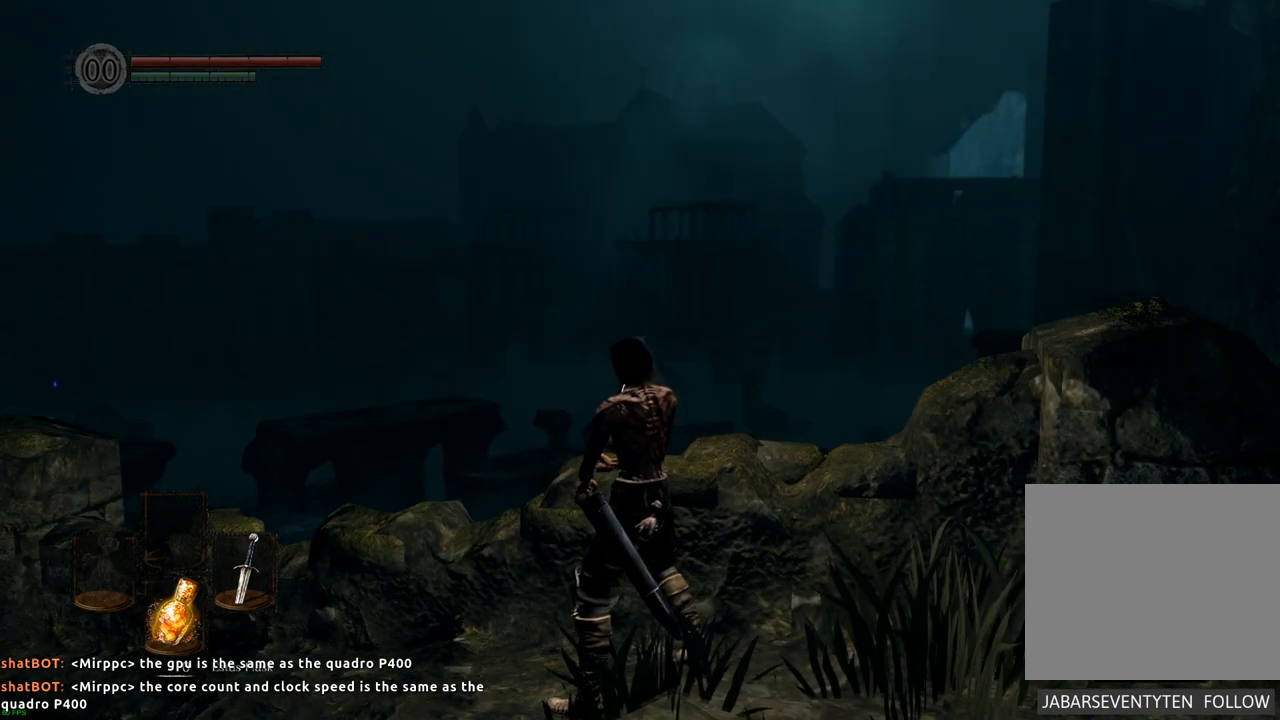
{"buttons": [], "left_stick": "center", "right_stick": "up-left", "events": [[83, "right_stick", "center"], [317, "right_stick", "up-left"]]}
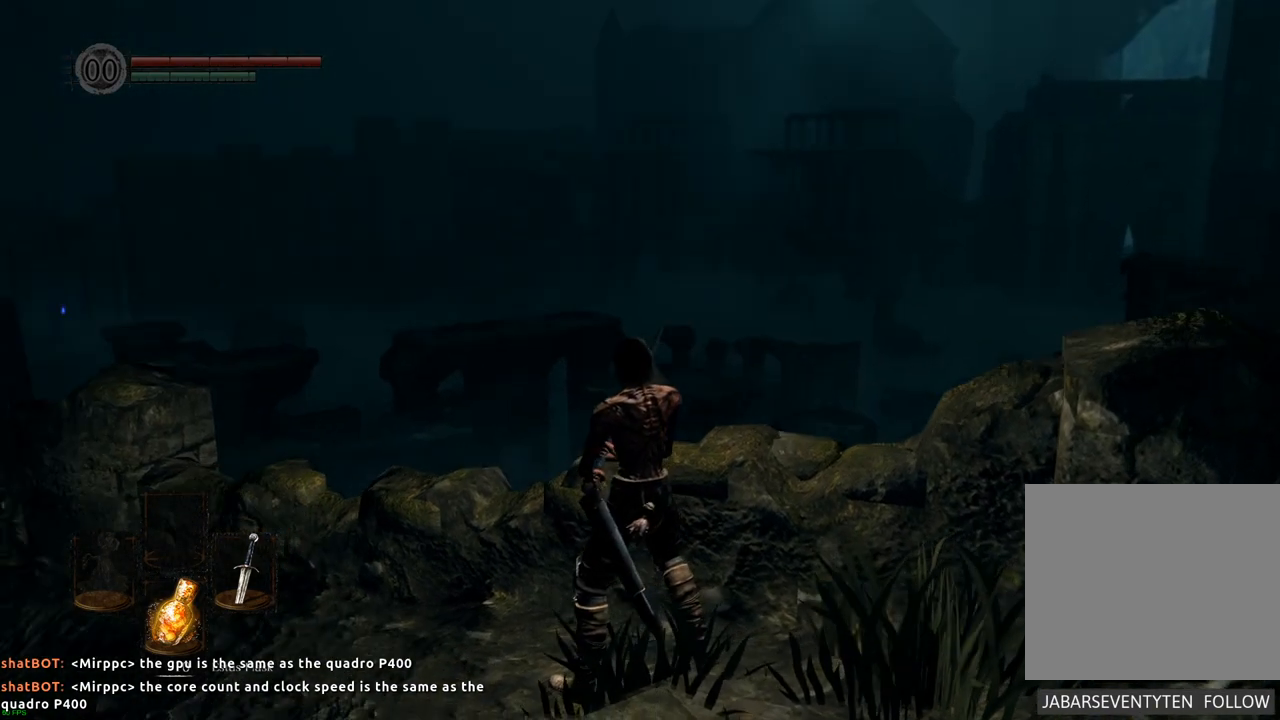
{"buttons": [], "left_stick": "center", "right_stick": "center", "events": [[133, "right_stick", "center"]]}
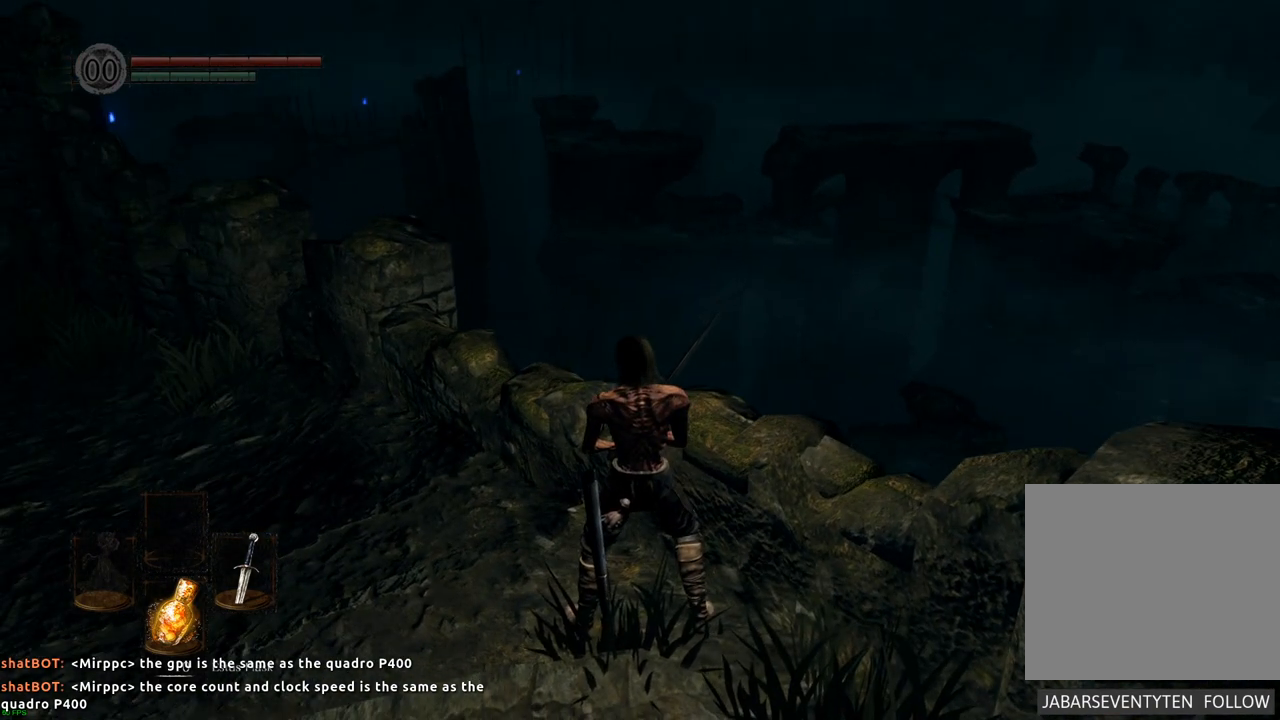
{"buttons": [], "left_stick": "center", "right_stick": "center", "events": []}
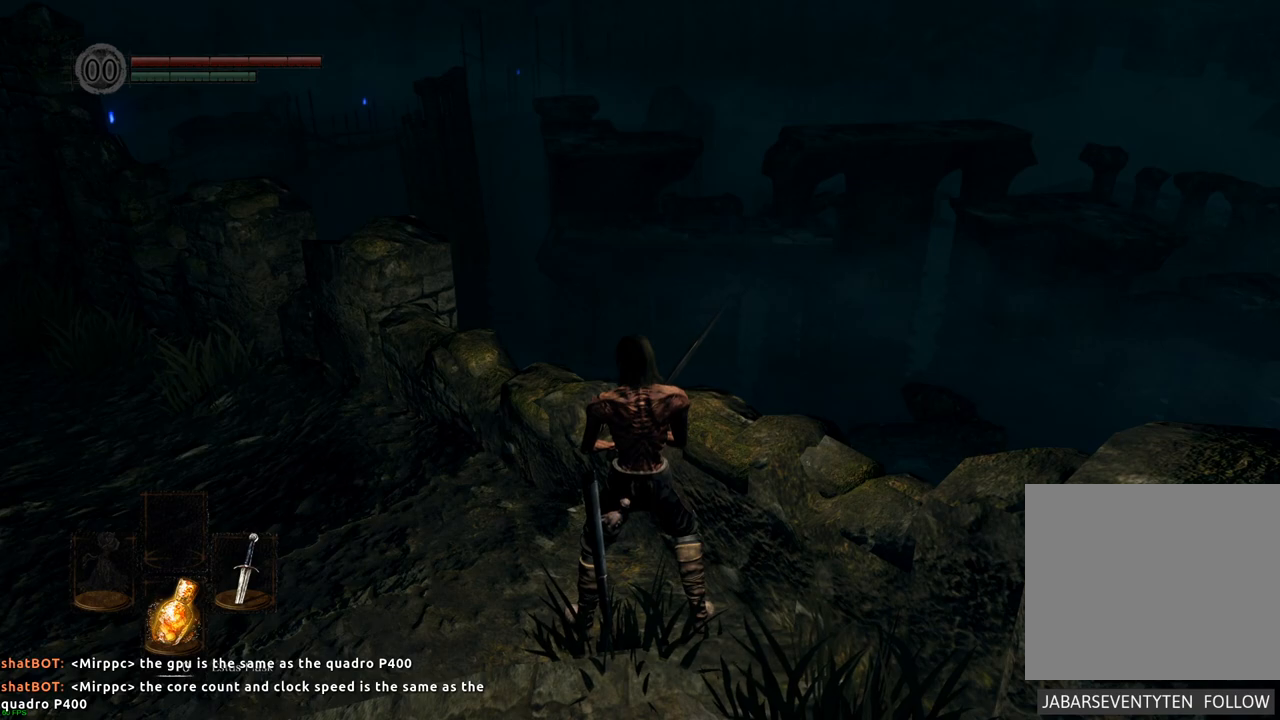
{"buttons": [], "left_stick": "center", "right_stick": "center", "events": [[50, "right_stick", "down"], [300, "right_stick", "center"]]}
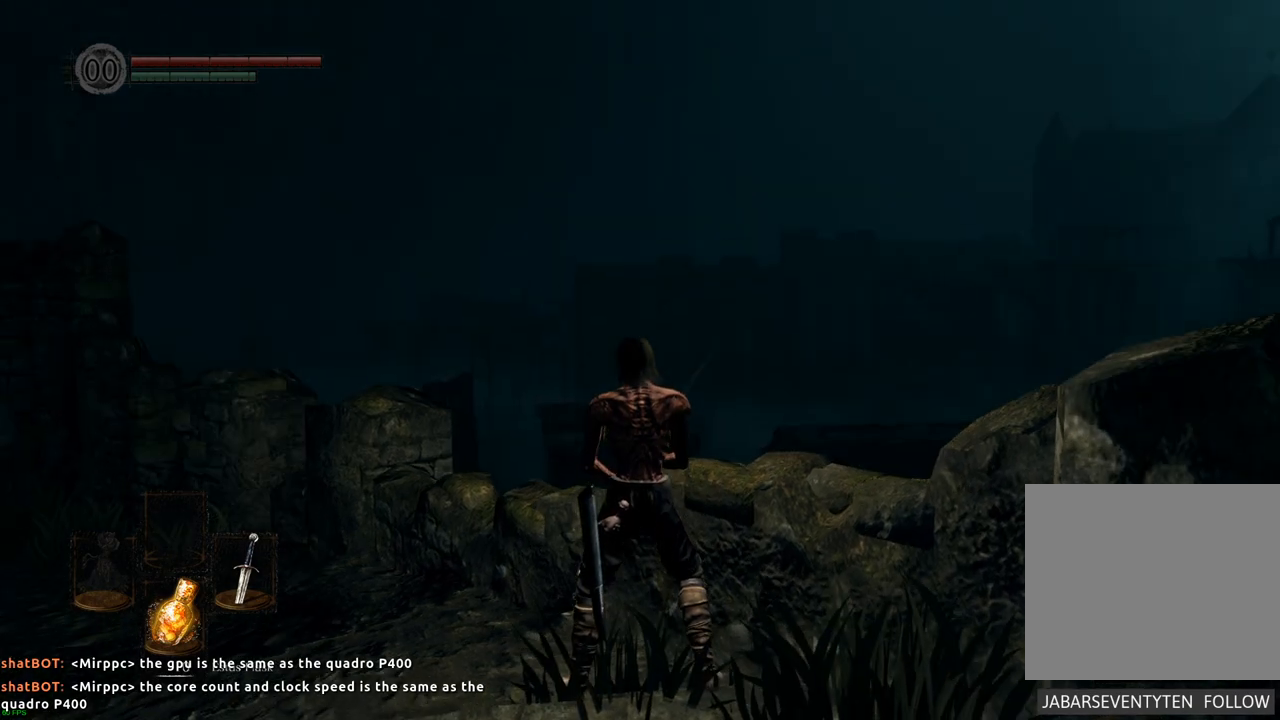
{"buttons": [], "left_stick": "center", "right_stick": "right", "events": [[367, "right_stick", "right"]]}
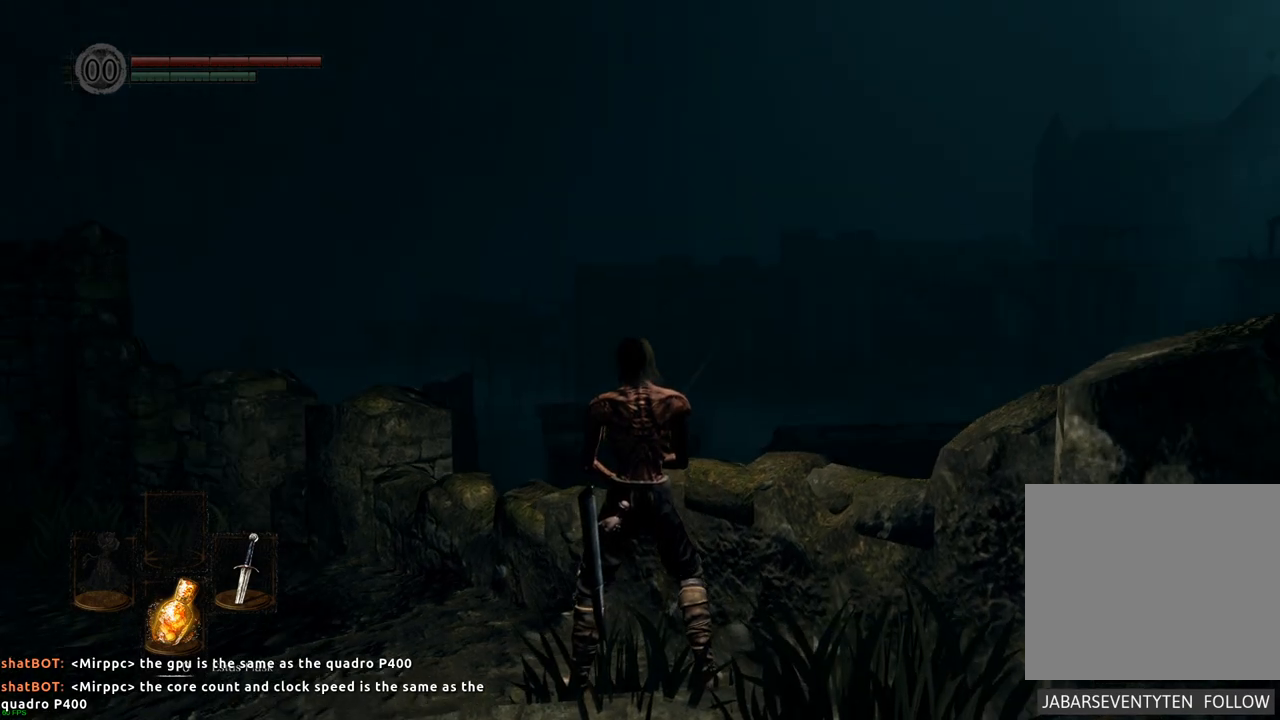
{"buttons": [], "left_stick": "center", "right_stick": "right", "events": []}
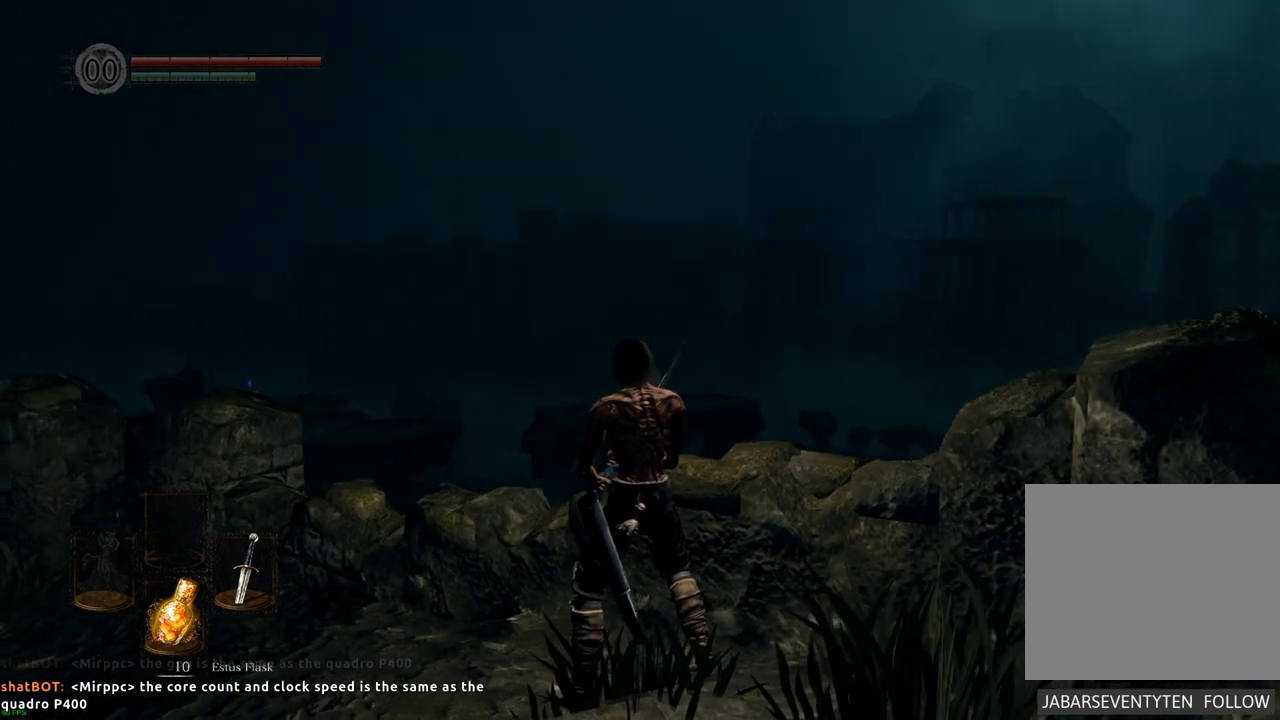
{"buttons": [], "left_stick": "center", "right_stick": "right", "events": []}
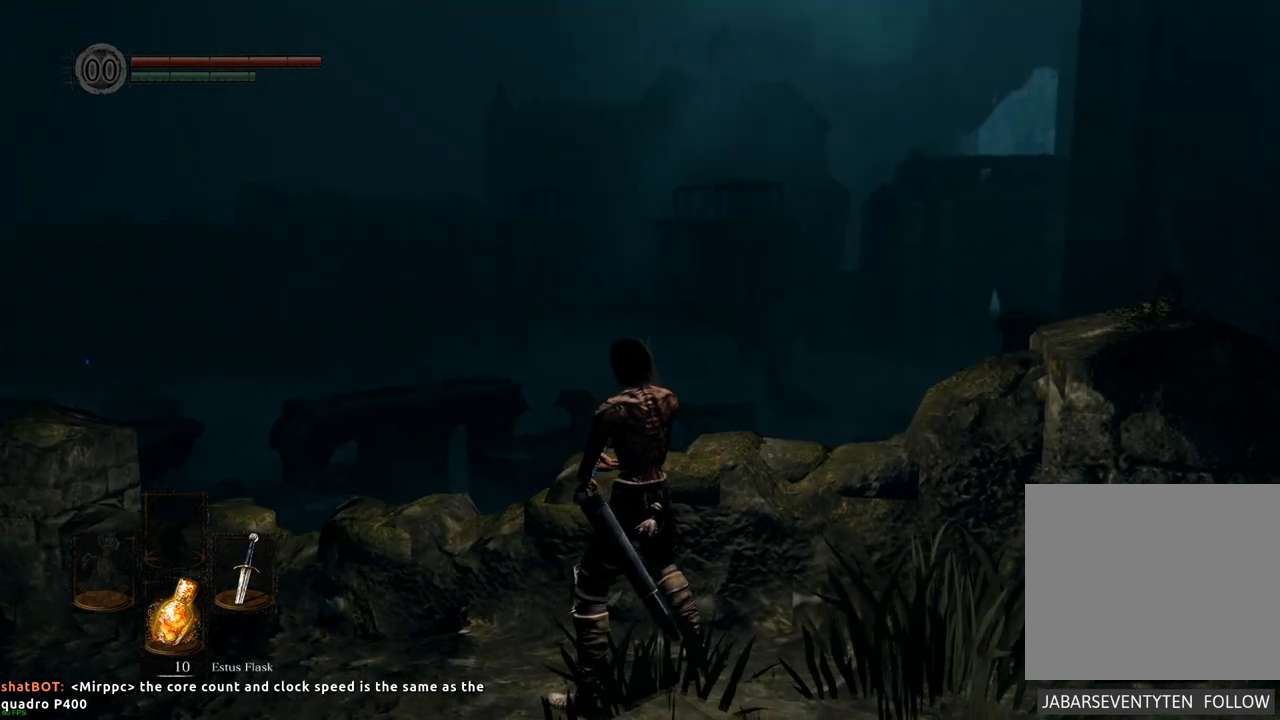
{"buttons": [], "left_stick": "center", "right_stick": "center", "events": [[417, "right_stick", "center"]]}
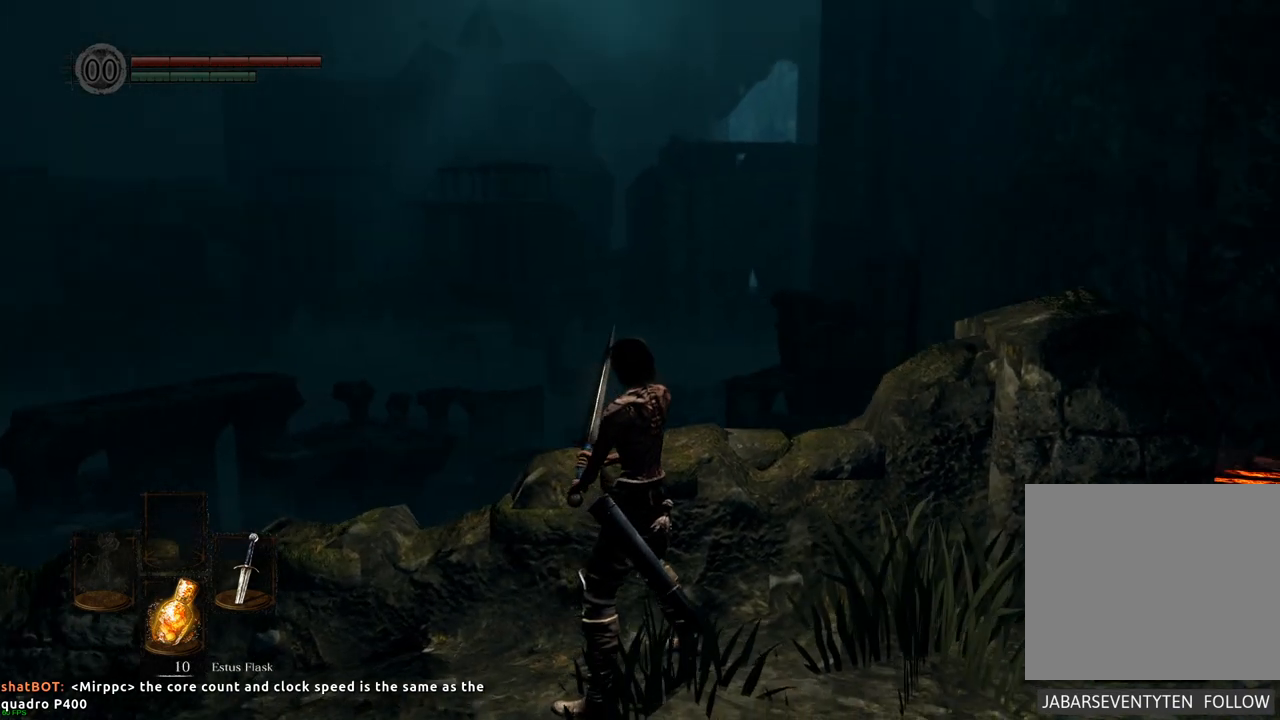
{"buttons": [], "left_stick": "center", "right_stick": "center", "events": []}
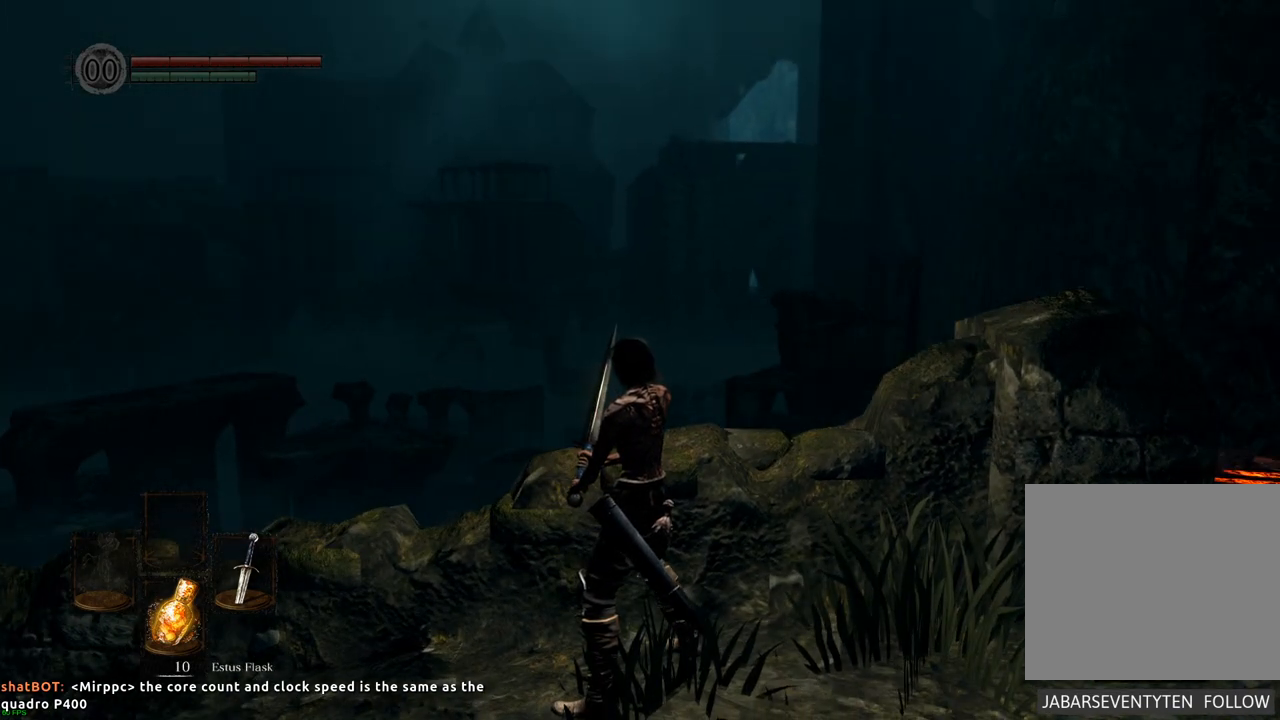
{"buttons": [], "left_stick": "center", "right_stick": "up", "events": [[483, "right_stick", "up"]]}
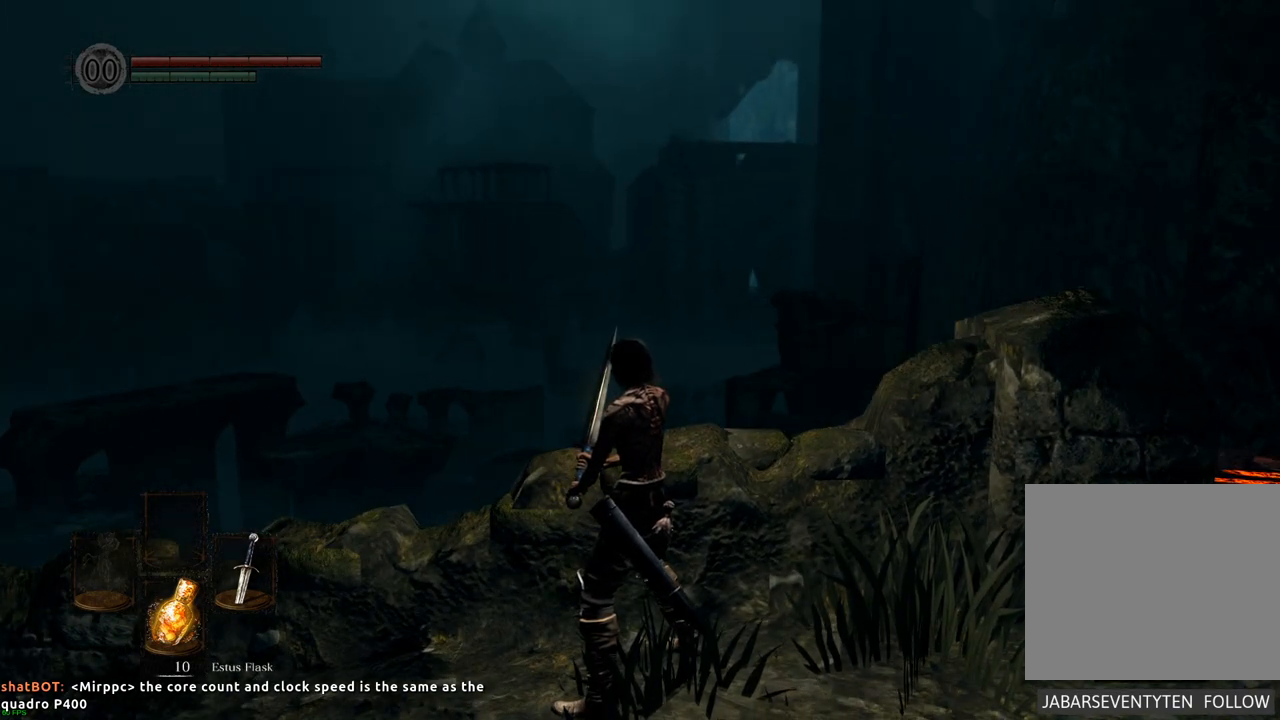
{"buttons": [], "left_stick": "center", "right_stick": "center", "events": [[150, "right_stick", "center"]]}
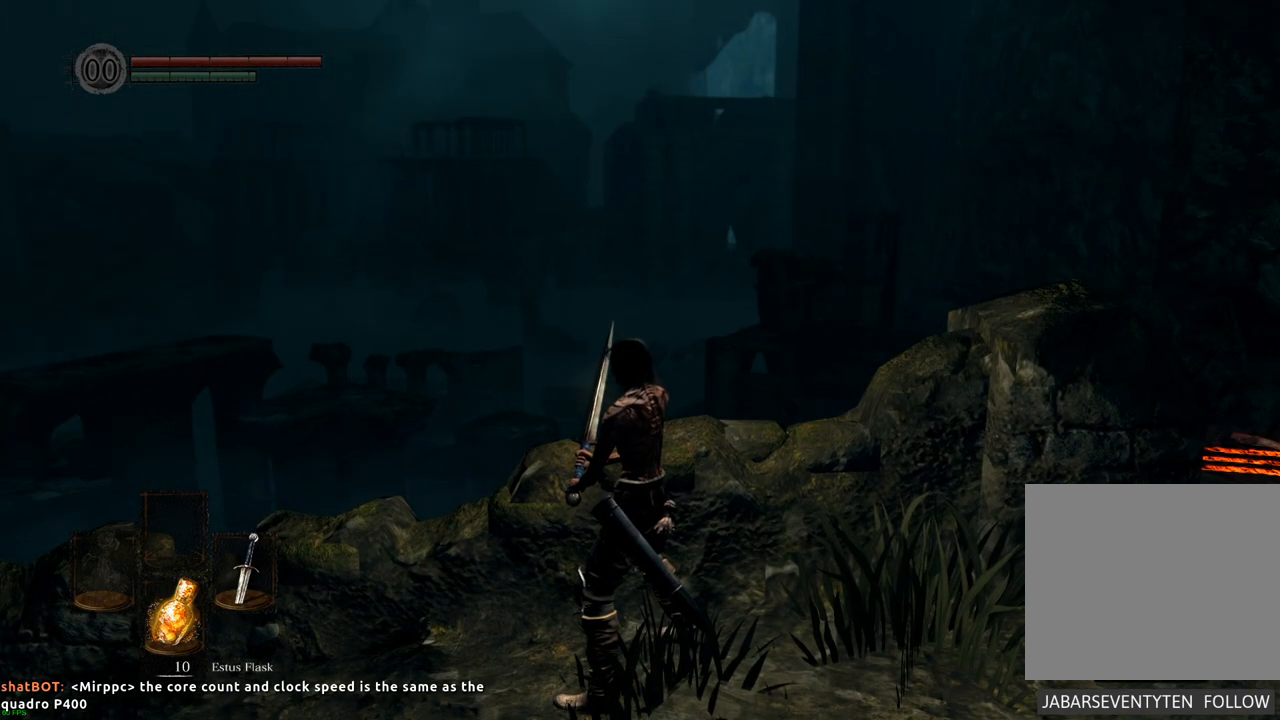
{"buttons": [], "left_stick": "center", "right_stick": "center", "events": [[100, "right_stick", "down"], [300, "right_stick", "center"]]}
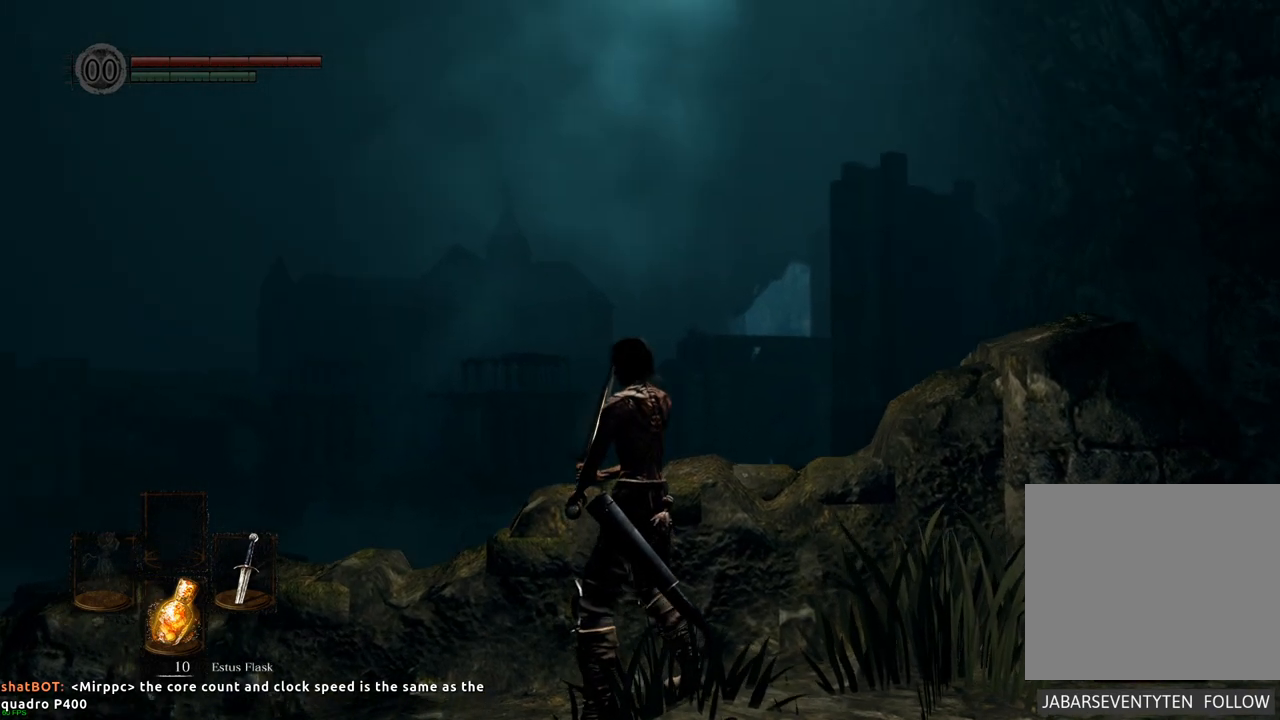
{"buttons": [], "left_stick": "center", "right_stick": "right", "events": [[500, "right_stick", "right"]]}
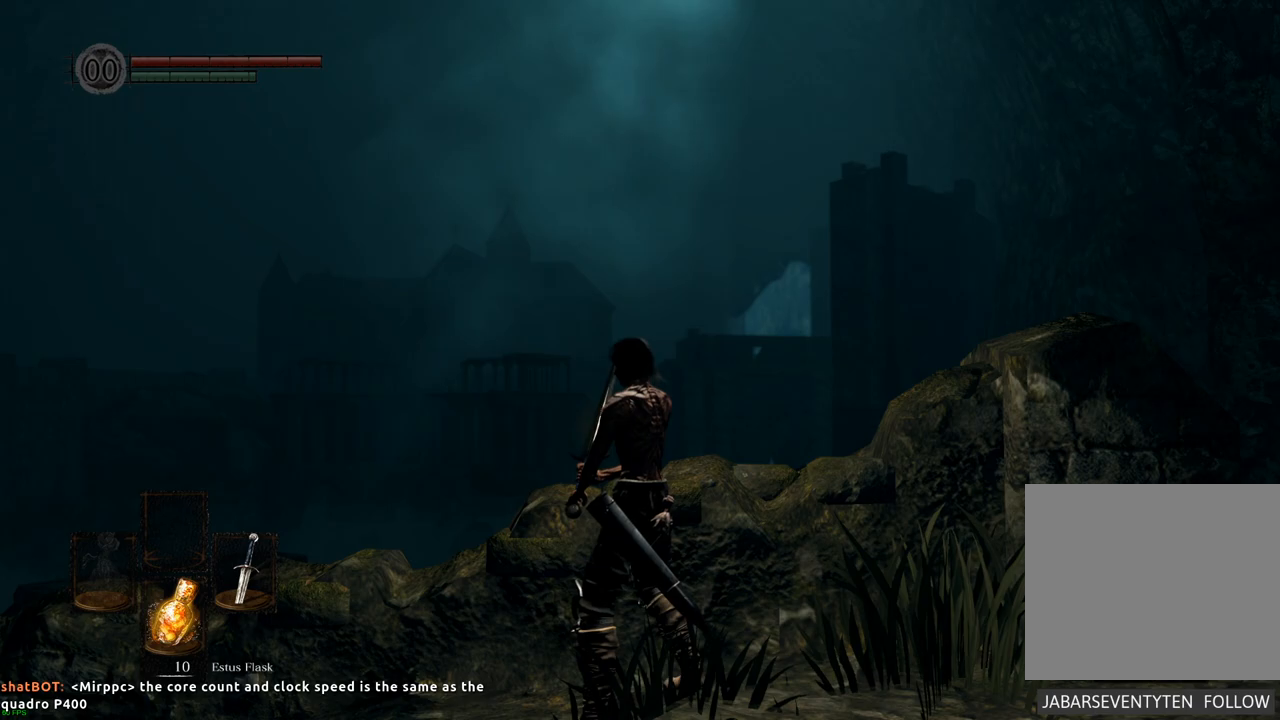
{"buttons": [], "left_stick": "up-right", "right_stick": "right", "events": [[333, "L1", "down"], [350, "L1", "up"], [367, "left_stick", "up-right"]]}
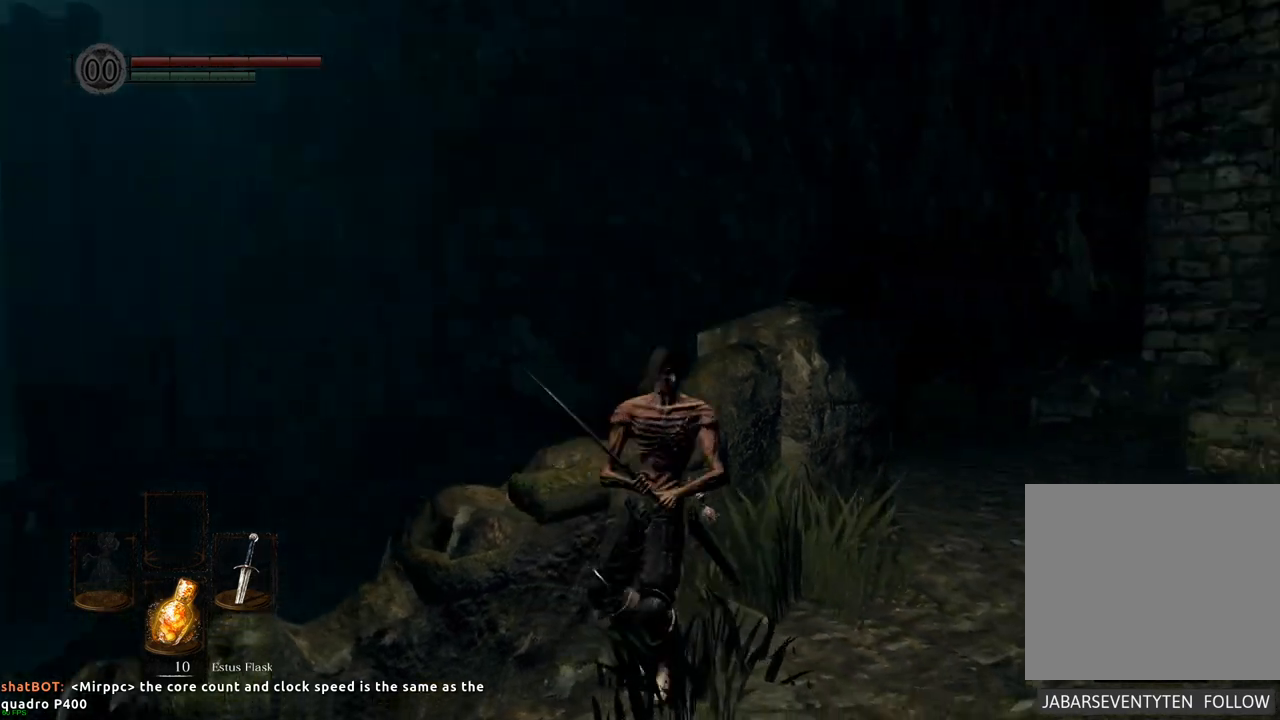
{"buttons": [], "left_stick": "up", "right_stick": "center", "events": [[250, "right_stick", "center"], [500, "left_stick", "up"]]}
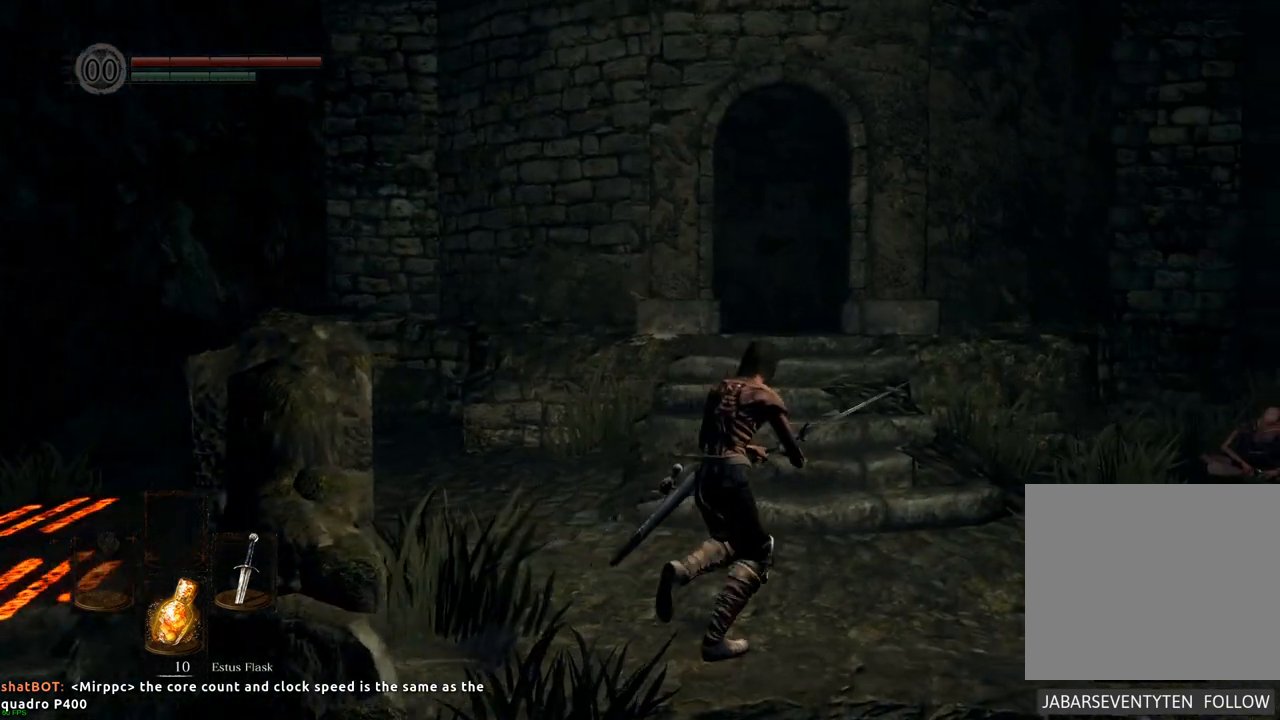
{"buttons": [], "left_stick": "up", "right_stick": "center", "events": []}
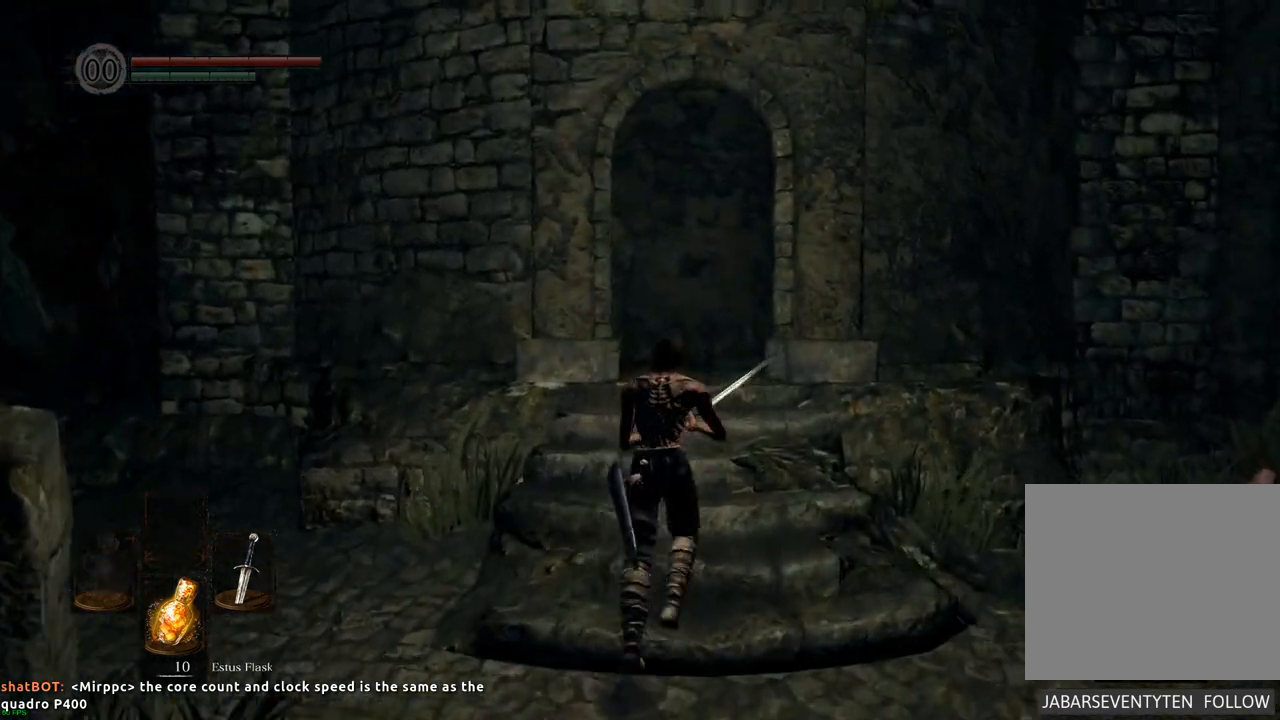
{"buttons": [], "left_stick": "up", "right_stick": "center", "events": []}
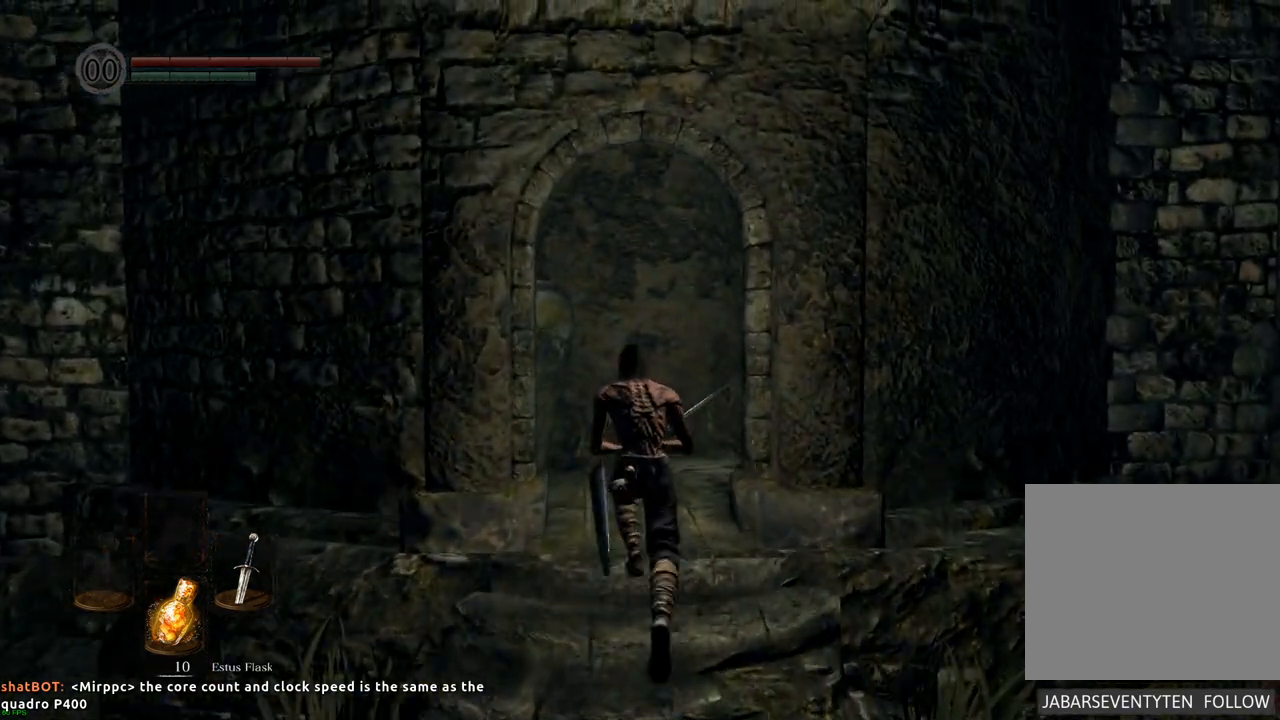
{"buttons": [], "left_stick": "up", "right_stick": "right", "events": [[217, "right_stick", "right"]]}
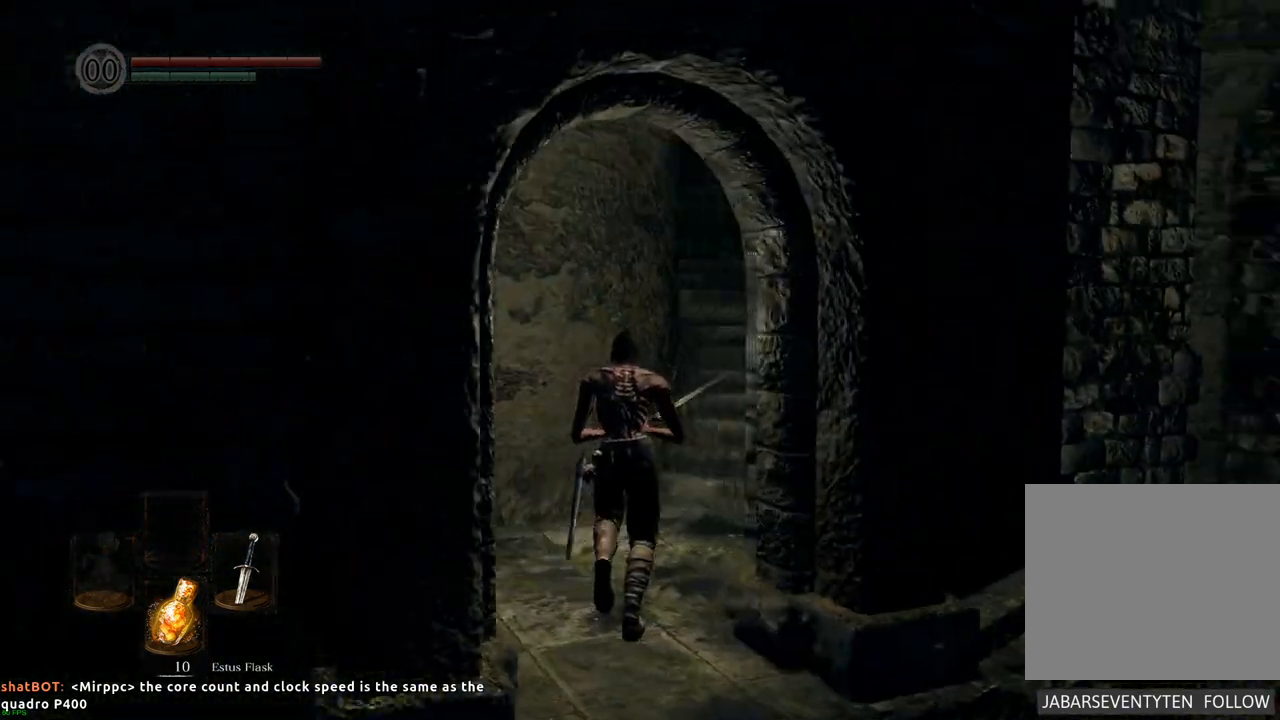
{"buttons": [], "left_stick": "up", "right_stick": "center", "events": [[150, "right_stick", "center"]]}